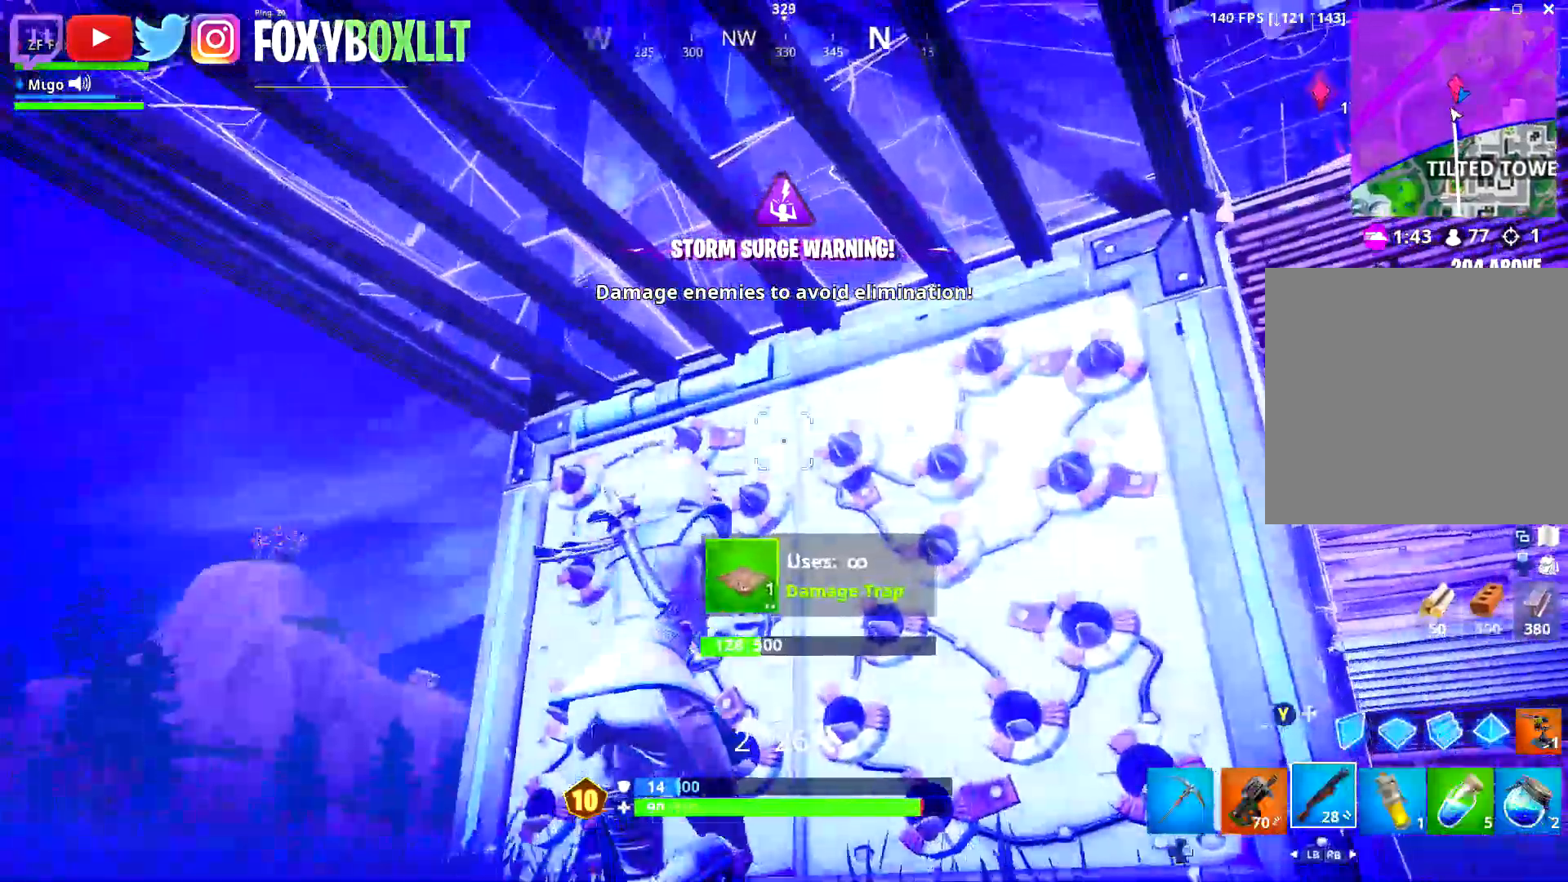
Gameplay with a controller (Xbox layout); each line is a JSON object with the inputs held at the frame after it. "events" lists button and stick changes between this image and that frame as [ms after this image, input, new state], when the widget could be followed in between.
{"buttons": ["Y"], "left_stick": "up-right", "right_stick": "center", "events": [[17, "left_stick", "up-left"], [100, "Y", "down"], [133, "Y", "up"], [183, "right_stick", "down-left"], [200, "left_stick", "up"], [217, "R2", "down"], [367, "left_stick", "up-right"], [417, "right_stick", "center"], [467, "Y", "down"], [484, "R2", "up"]]}
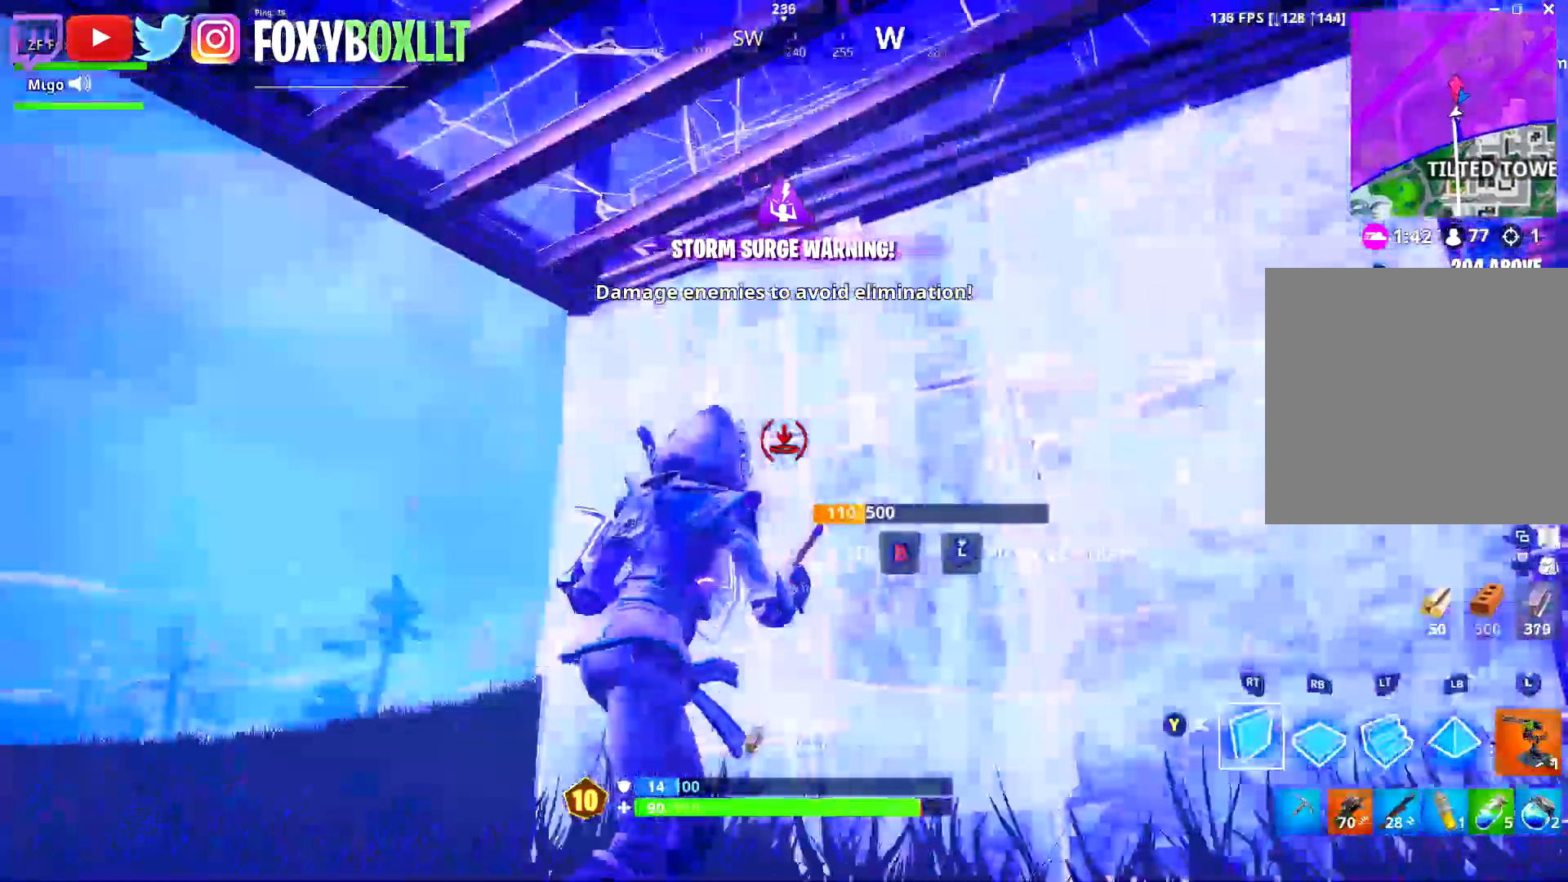
{"buttons": [], "left_stick": "up-left", "right_stick": "center", "events": [[34, "Y", "up"], [100, "right_stick", "down-left"], [117, "R3", "down"], [217, "left_stick", "right"], [267, "R3", "up"], [317, "left_stick", "down-left"], [367, "right_stick", "center"], [384, "left_stick", "up-left"], [417, "Y", "down"], [484, "Y", "up"]]}
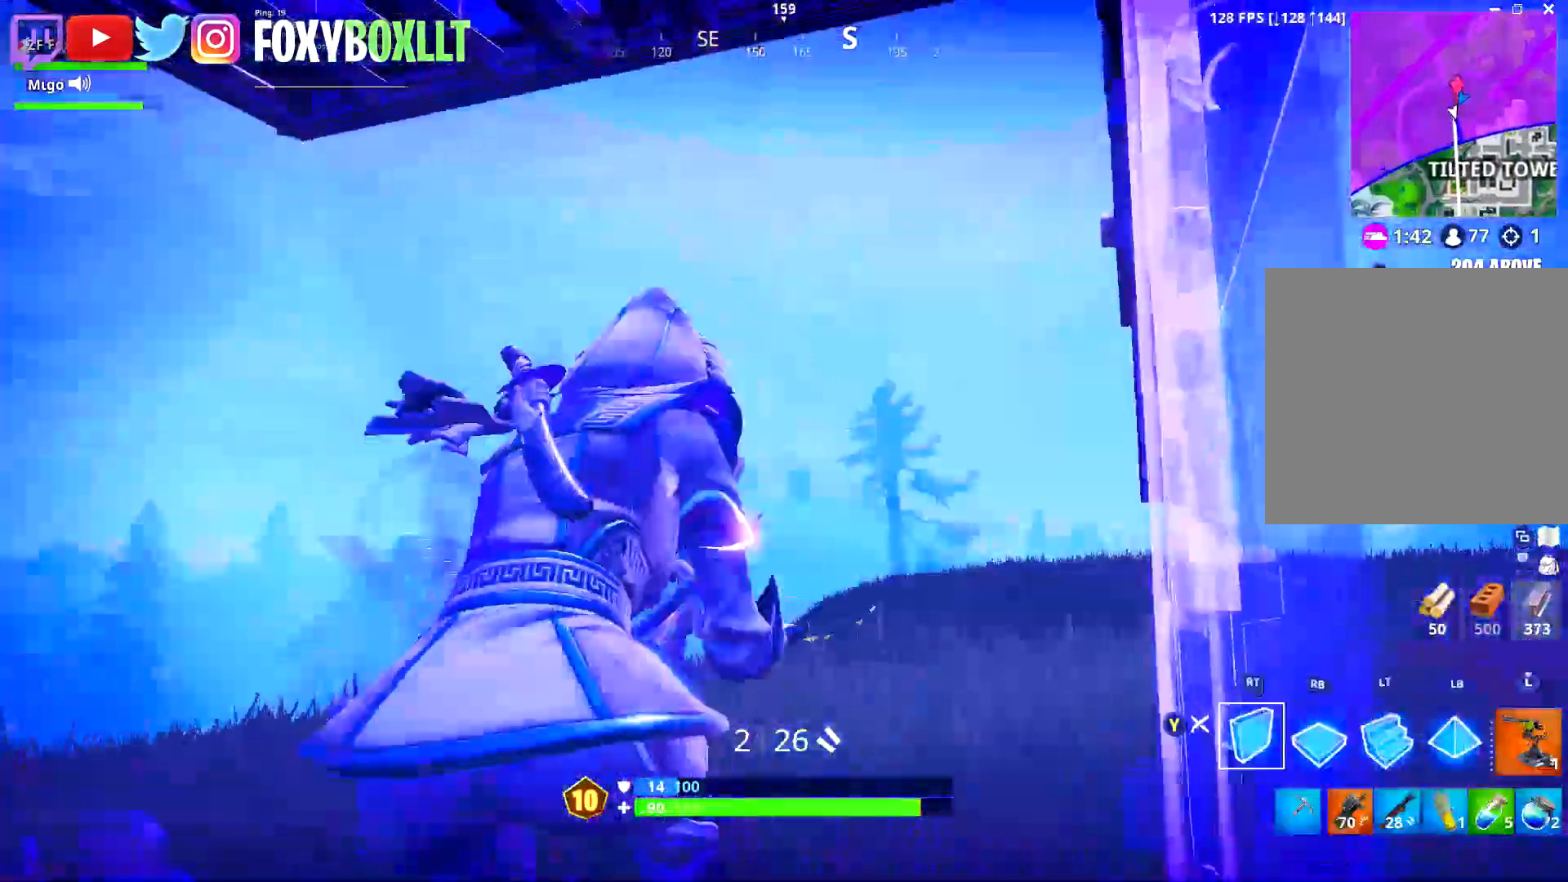
{"buttons": ["A"], "left_stick": "up-left", "right_stick": "center", "events": [[17, "R2", "down"], [67, "left_stick", "up"], [67, "right_stick", "left"], [217, "right_stick", "center"], [283, "Y", "down"], [300, "R2", "up"], [350, "Y", "up"], [350, "left_stick", "up-left"], [434, "A", "down"]]}
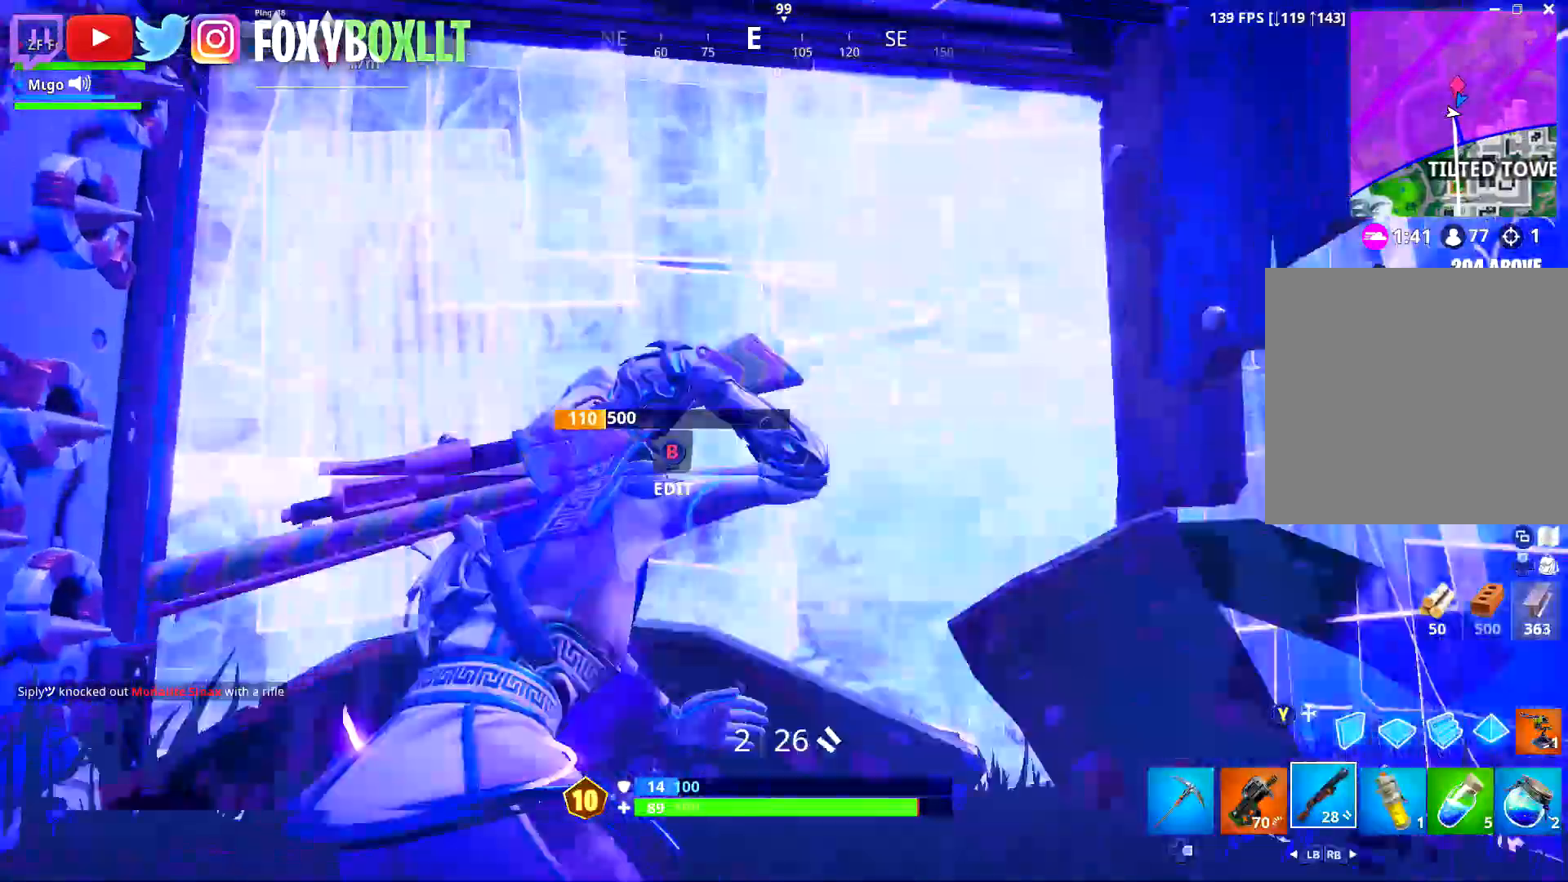
{"buttons": [], "left_stick": "center", "right_stick": "center", "events": [[17, "A", "up"], [100, "X", "down"], [184, "X", "up"], [317, "Y", "down"], [401, "Y", "up"], [434, "left_stick", "center"]]}
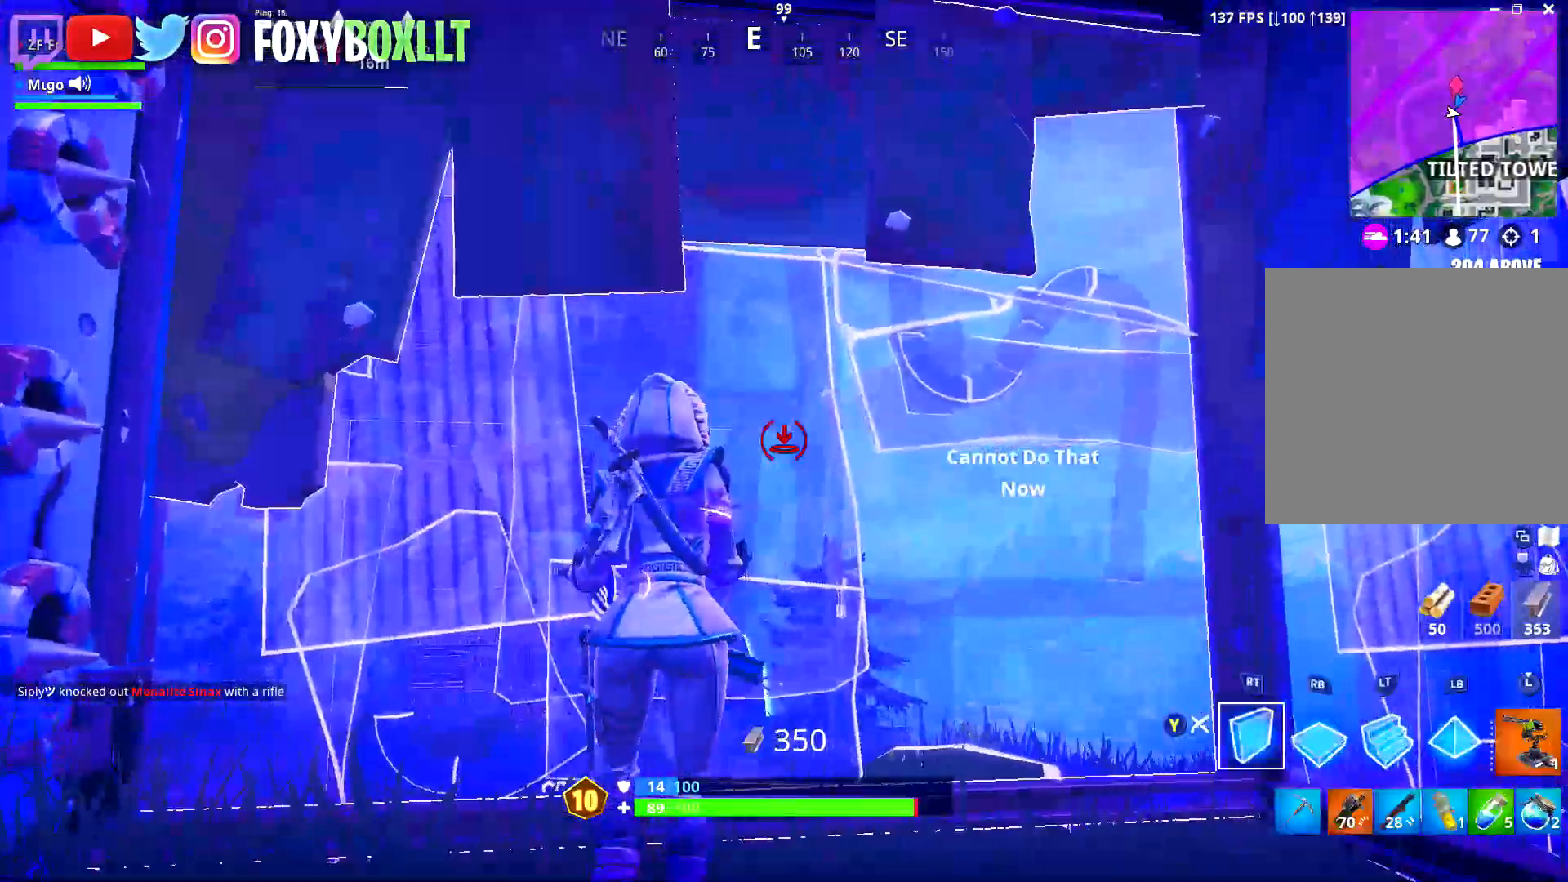
{"buttons": ["R2"], "left_stick": "up-right", "right_stick": "center", "events": [[67, "left_stick", "up-left"], [167, "right_stick", "down-right"], [217, "R2", "down"], [283, "right_stick", "right"], [334, "left_stick", "up-right"], [467, "right_stick", "center"]]}
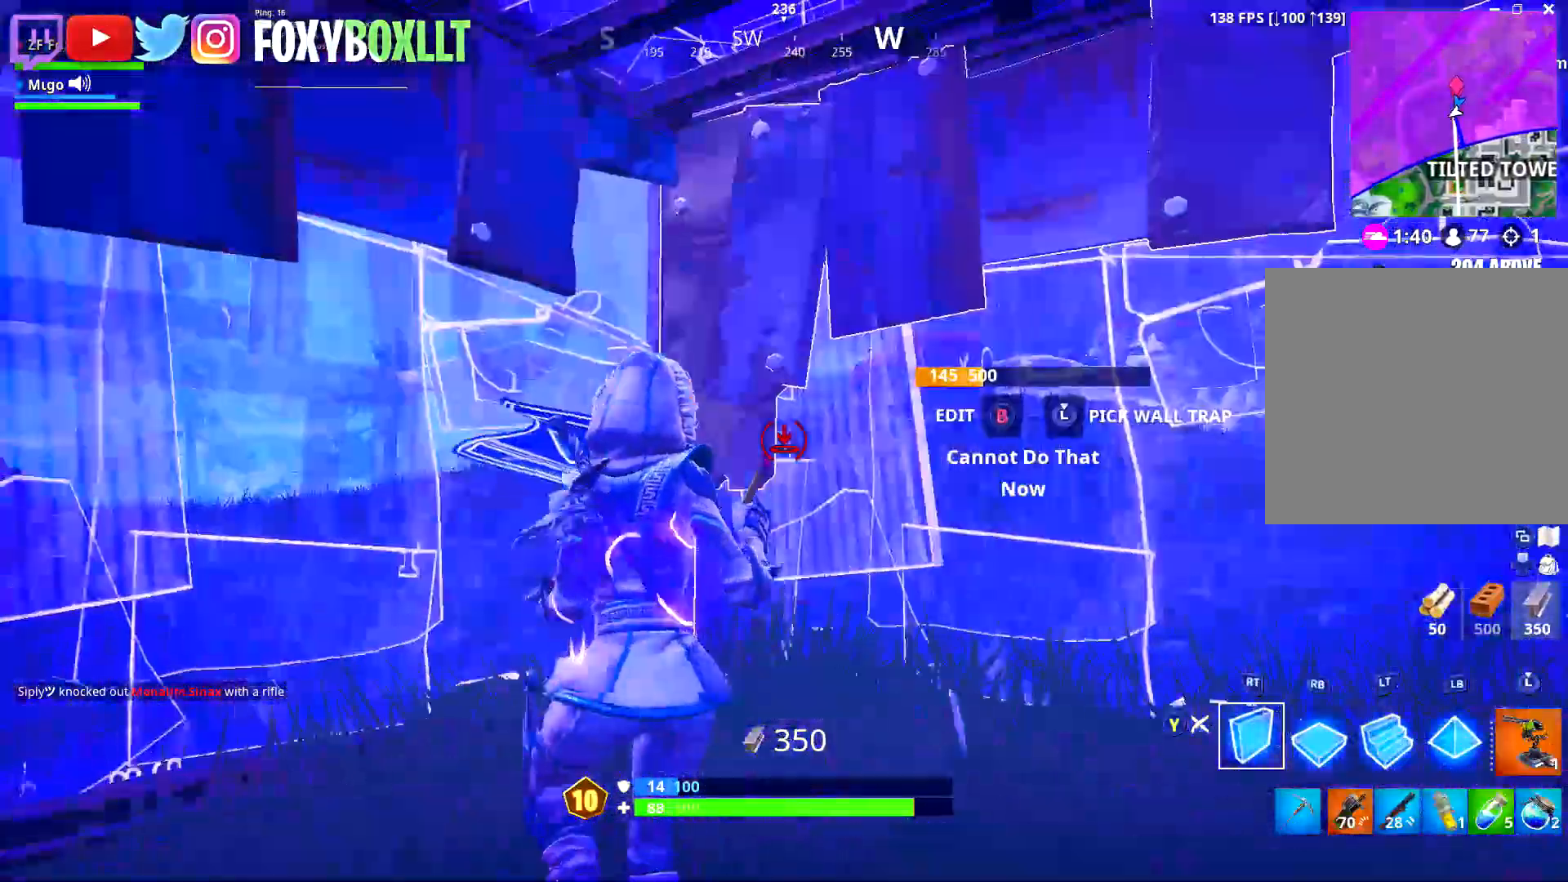
{"buttons": ["R2"], "left_stick": "down-right", "right_stick": "center", "events": [[167, "right_stick", "left"], [217, "left_stick", "down-right"], [267, "R2", "up"], [284, "left_stick", "down-left"], [334, "R2", "down"], [401, "right_stick", "center"], [467, "left_stick", "down-right"]]}
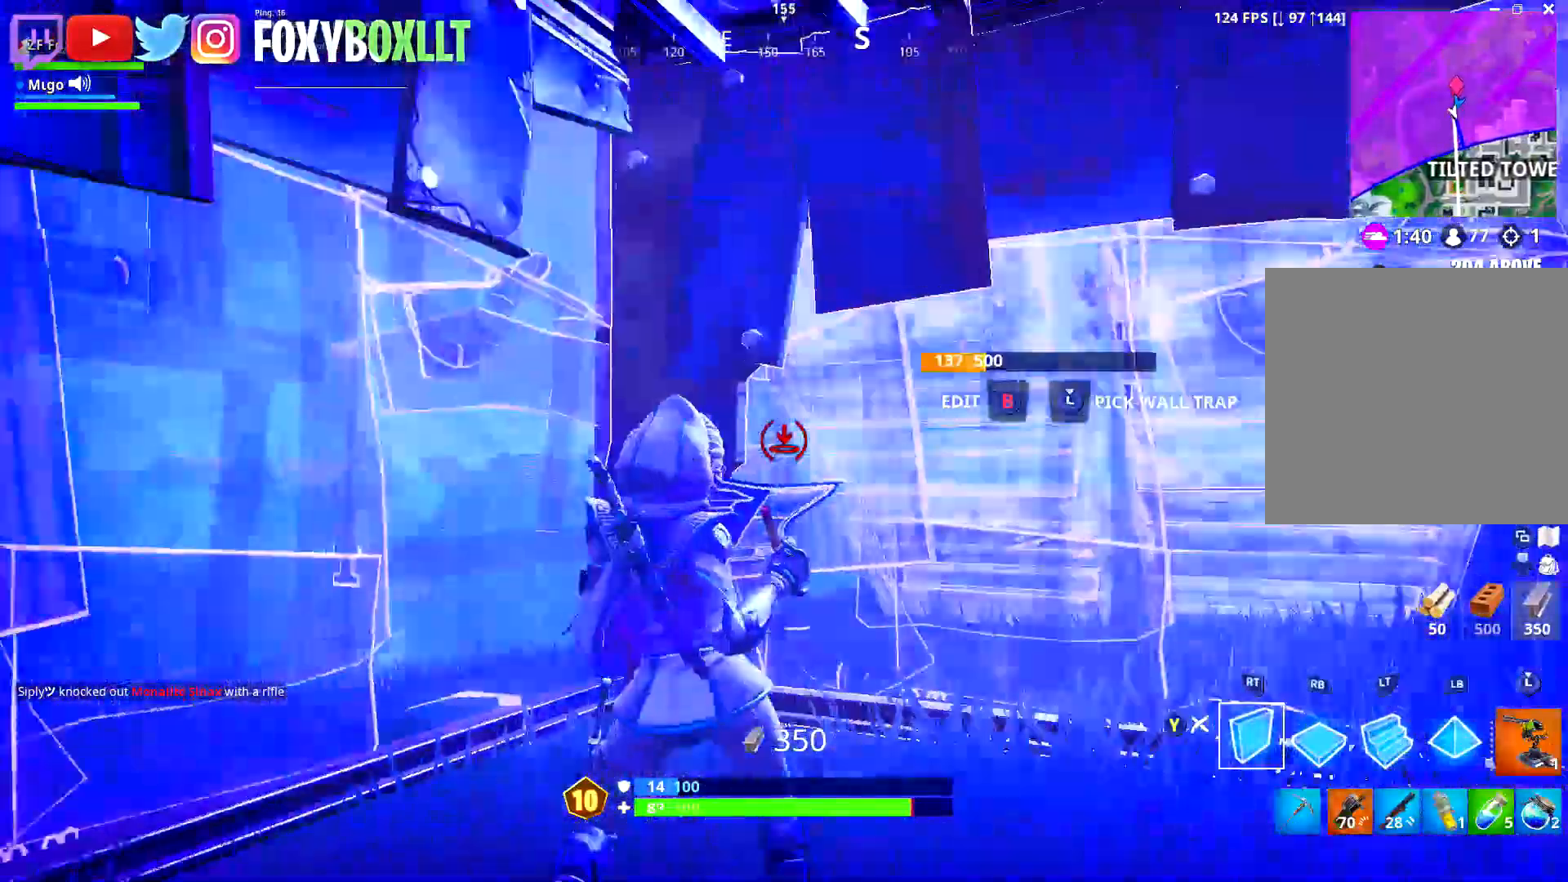
{"buttons": [], "left_stick": "left", "right_stick": "up-right", "events": [[33, "right_stick", "down"], [117, "right_stick", "center"], [233, "Y", "down"], [334, "R2", "up"], [334, "Y", "up"], [334, "left_stick", "up-right"], [417, "left_stick", "up-left"], [450, "right_stick", "up-right"], [467, "left_stick", "left"]]}
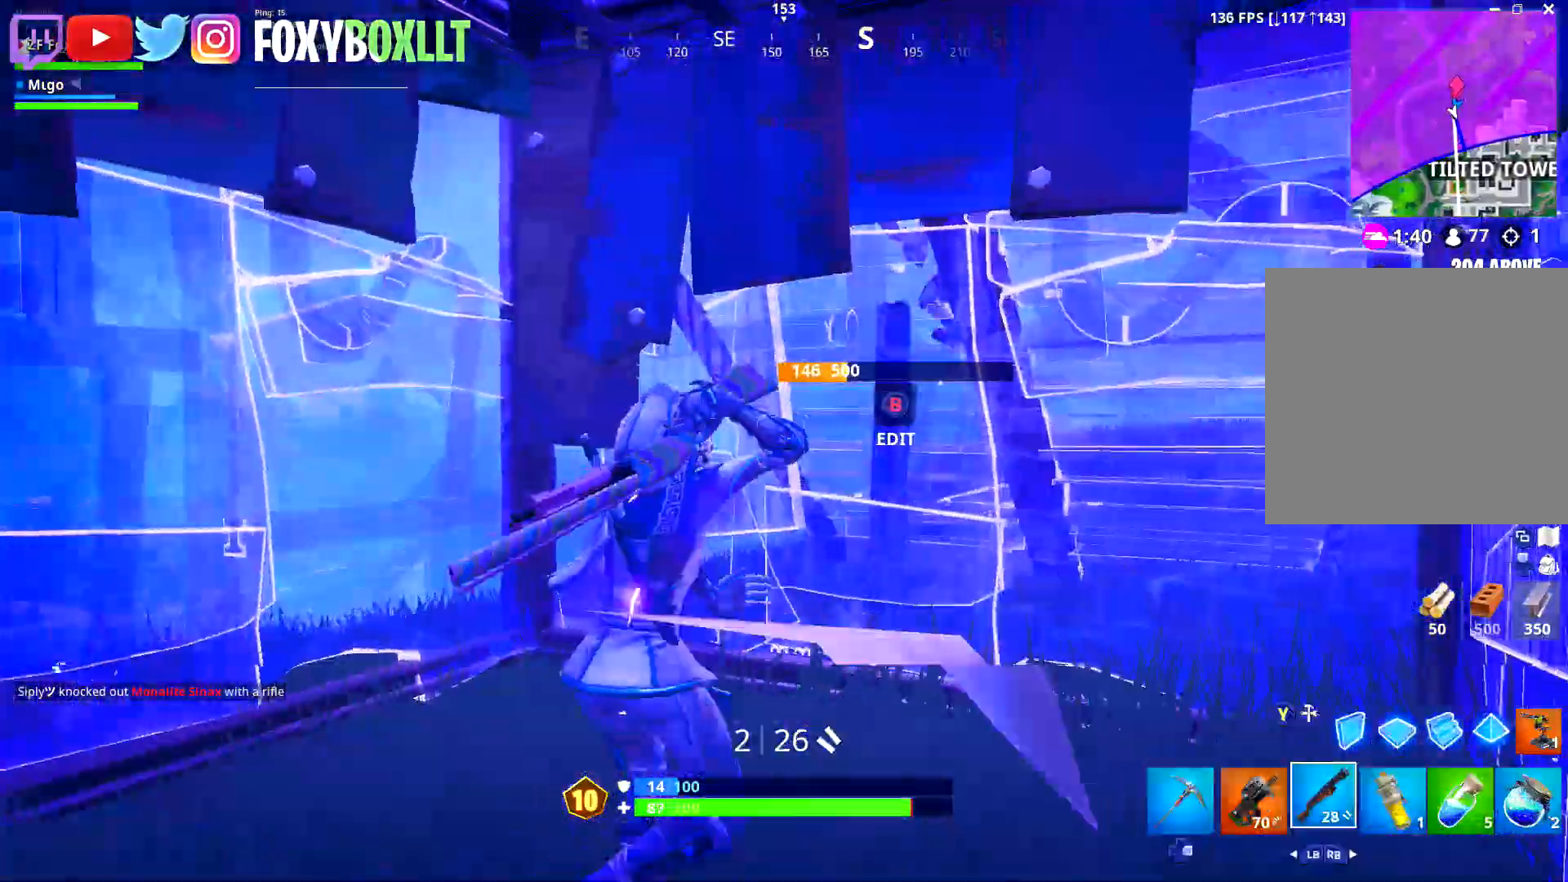
{"buttons": [], "left_stick": "left", "right_stick": "center", "events": [[50, "left_stick", "center"], [50, "right_stick", "center"], [167, "X", "down"], [234, "X", "up"], [284, "left_stick", "down"], [317, "X", "down"], [367, "left_stick", "down-left"], [401, "X", "up"], [484, "left_stick", "left"]]}
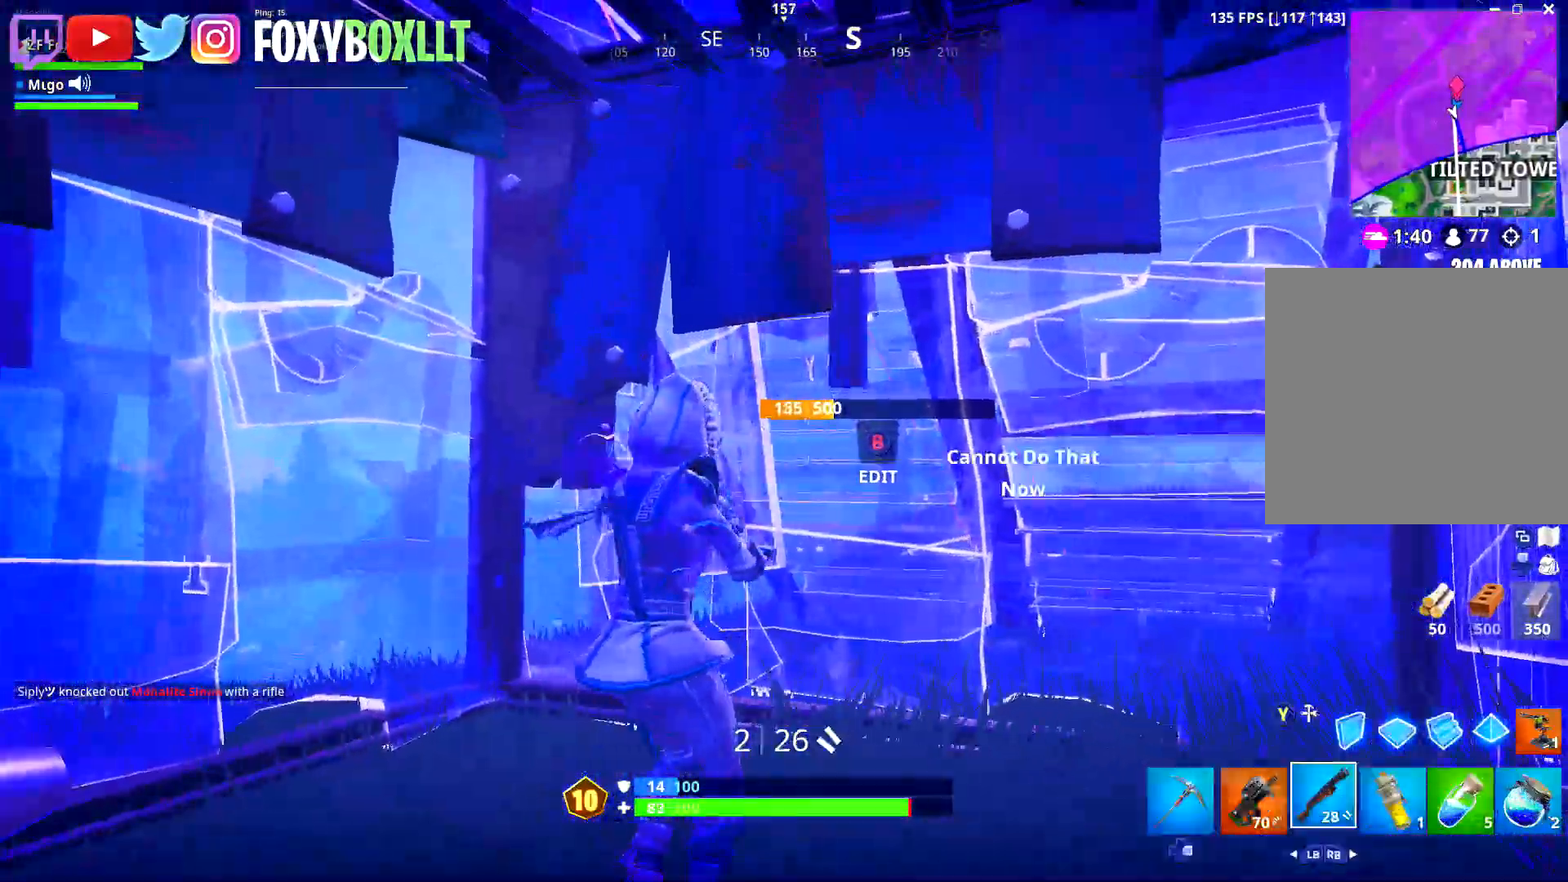
{"buttons": [], "left_stick": "up", "right_stick": "up-left", "events": [[50, "right_stick", "left"], [83, "left_stick", "center"], [133, "left_stick", "right"], [150, "right_stick", "center"], [200, "left_stick", "up"], [217, "right_stick", "down"], [300, "right_stick", "center"], [367, "B", "down"], [450, "B", "up"], [450, "right_stick", "up"], [500, "right_stick", "up-left"]]}
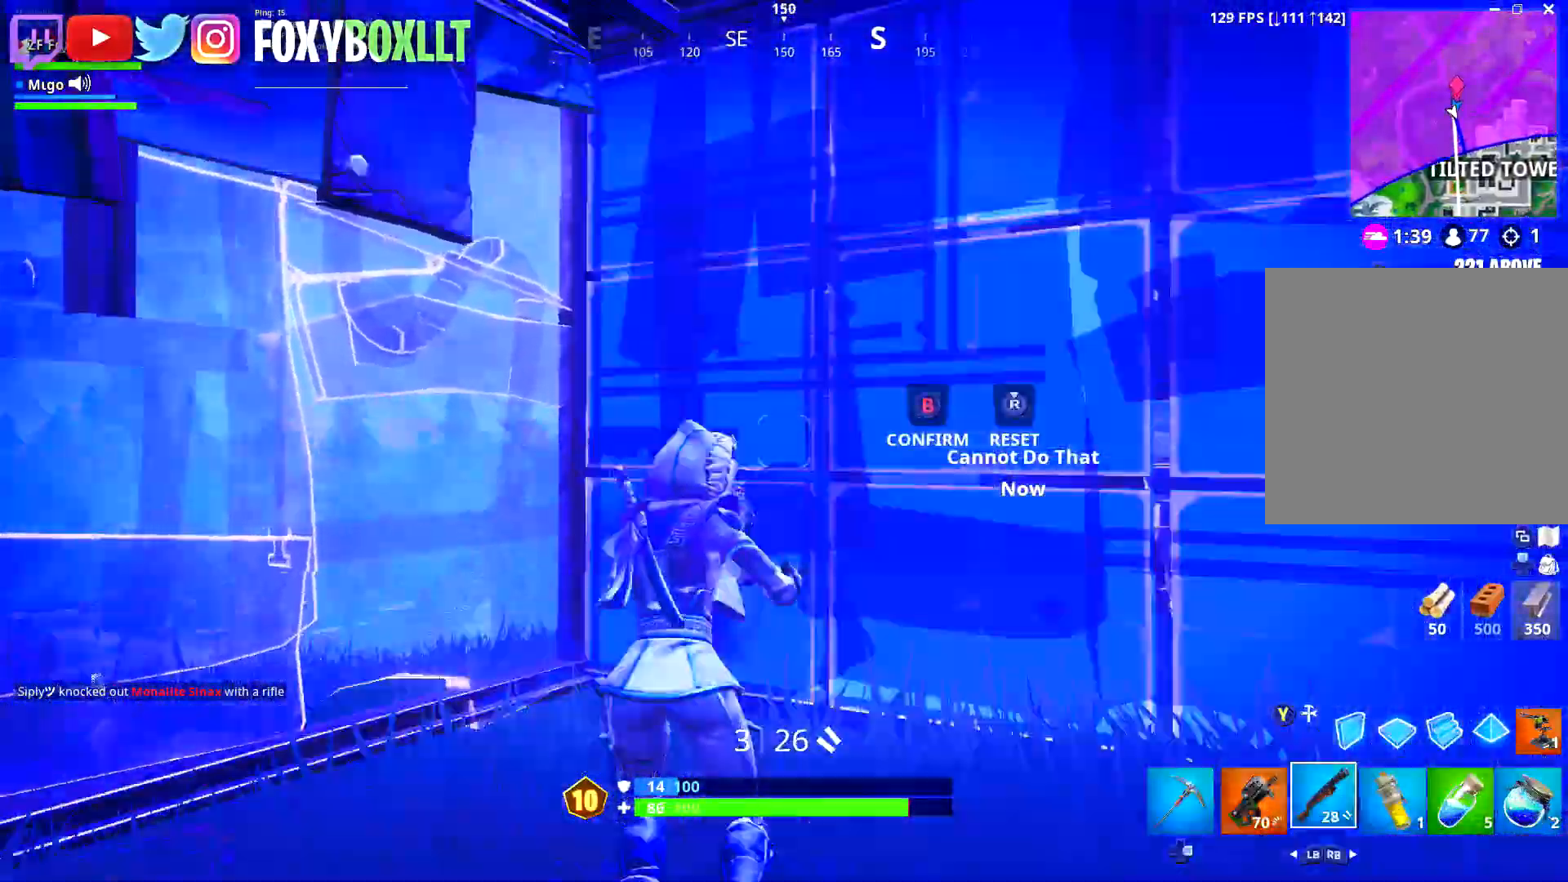
{"buttons": ["R2"], "left_stick": "up-right", "right_stick": "right", "events": [[17, "R2", "down"], [17, "right_stick", "left"], [67, "right_stick", "down-right"], [167, "right_stick", "up-left"], [201, "B", "down"], [217, "left_stick", "up-left"], [251, "B", "up"], [251, "R2", "up"], [251, "right_stick", "center"], [334, "Y", "down"], [351, "left_stick", "up"], [434, "Y", "up"], [451, "left_stick", "up-right"], [467, "R2", "down"], [501, "right_stick", "right"]]}
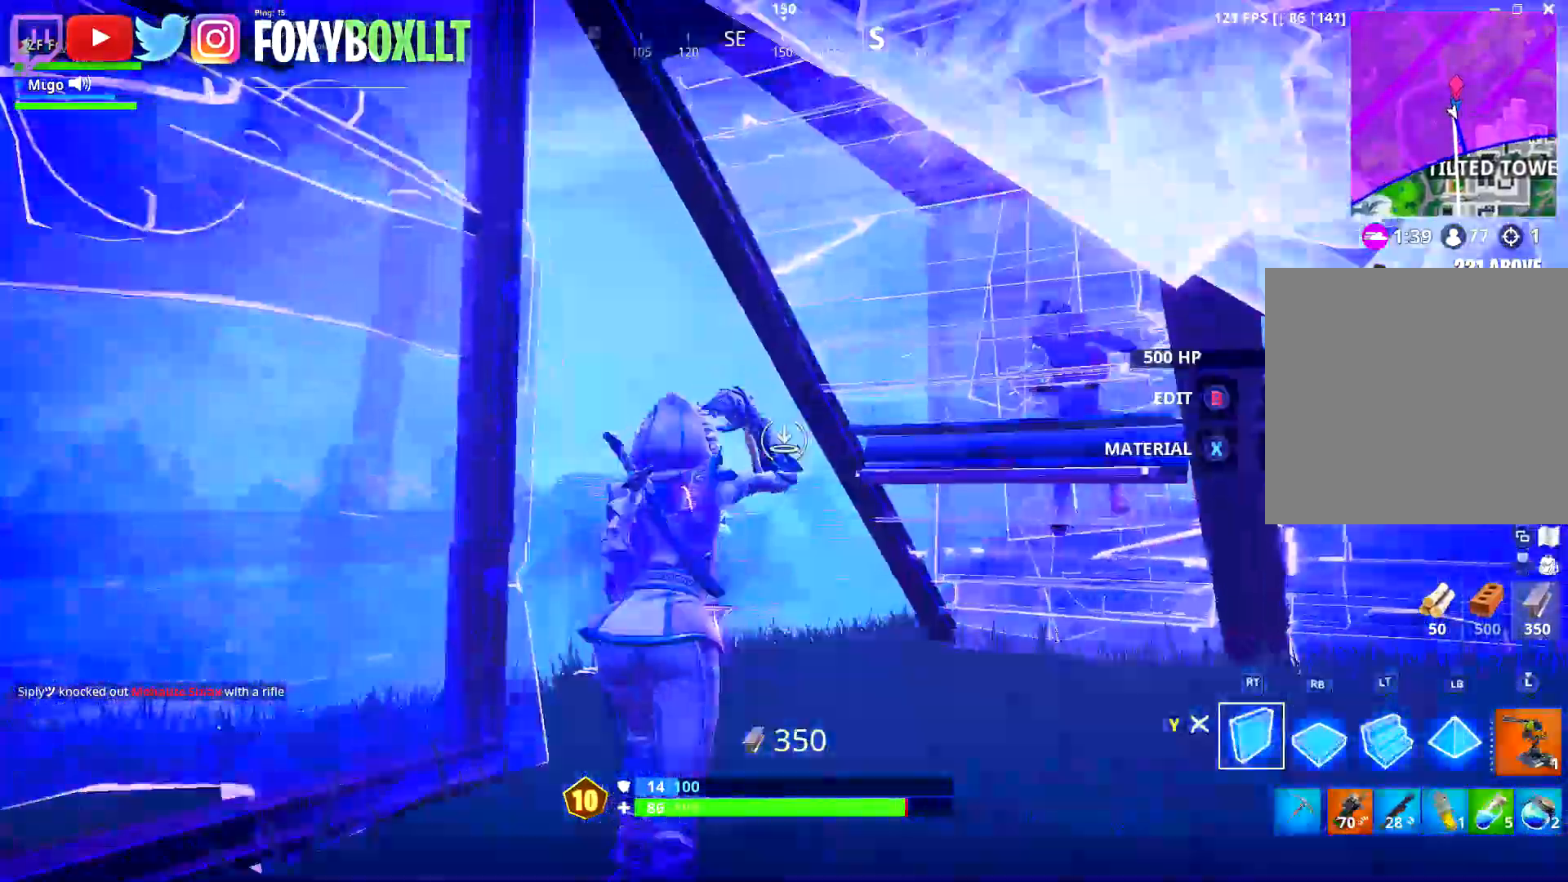
{"buttons": ["R2"], "left_stick": "down-left", "right_stick": "right", "events": [[217, "right_stick", "left"], [400, "right_stick", "right"], [417, "left_stick", "down-right"], [467, "left_stick", "down-left"]]}
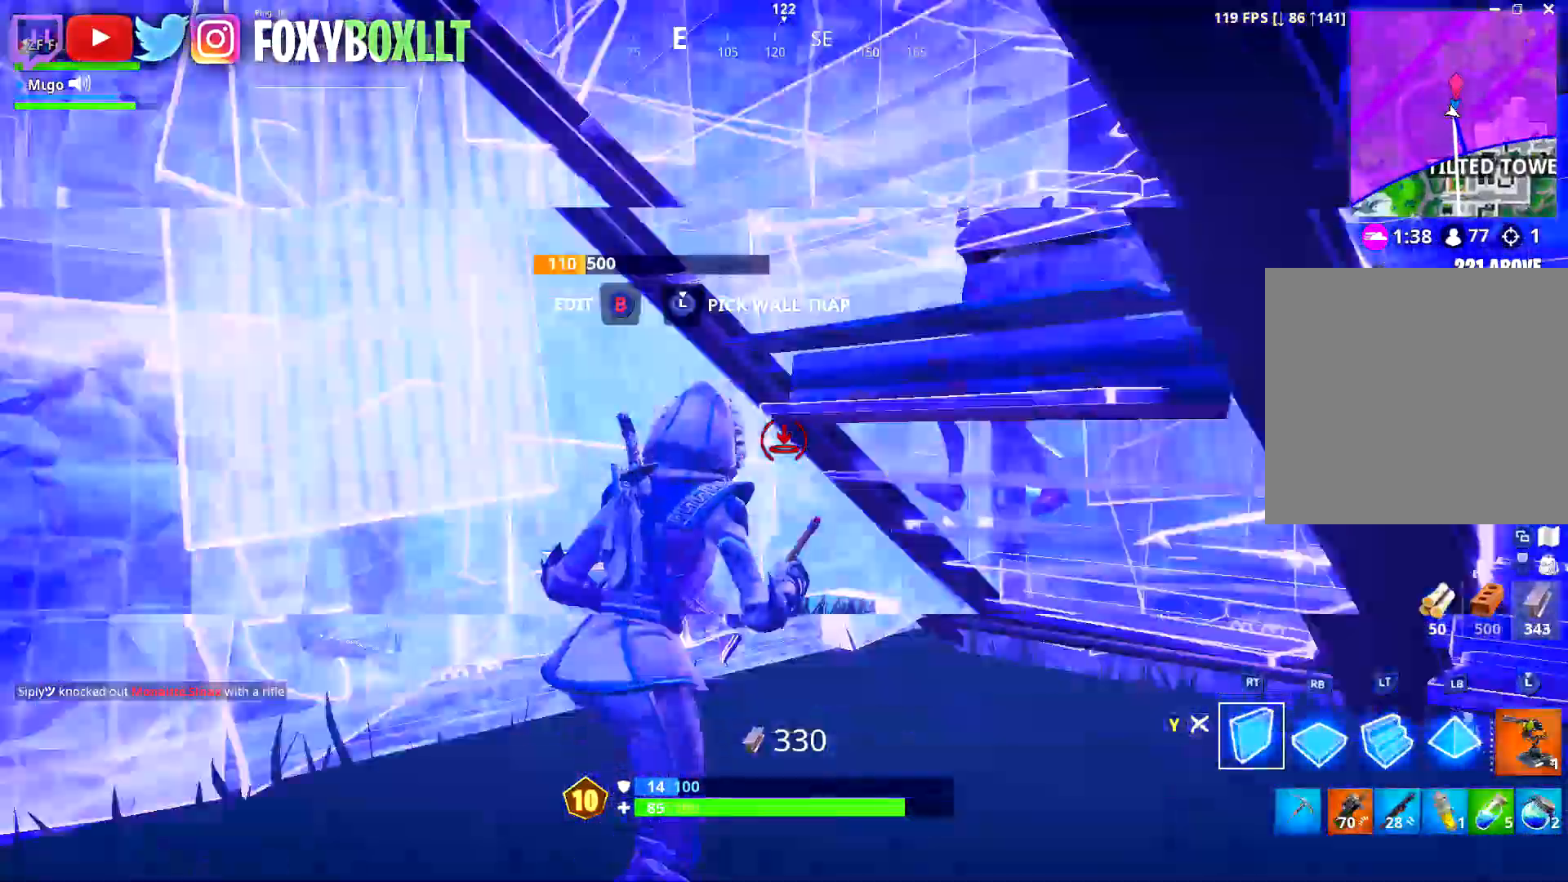
{"buttons": [], "left_stick": "down-right", "right_stick": "center", "events": [[84, "right_stick", "center"], [117, "R2", "up"], [117, "Y", "down"], [201, "Y", "up"], [367, "right_stick", "right"], [484, "left_stick", "down-right"], [484, "right_stick", "center"]]}